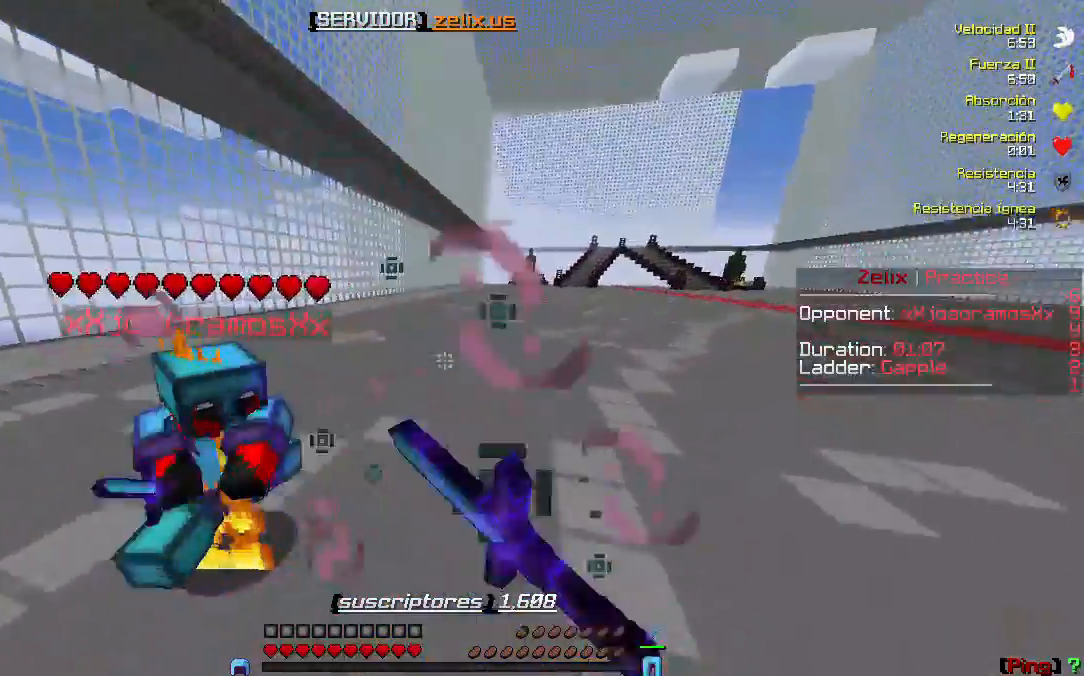
Gameplay with keyboard; each line is a JSON object with the keys held at the frame after it. "events" lists presses ("down") and releases ("up") of "a", "d", "s" and "w" between this image and that frame as [ms after this image, input, new state], when the widget could be followed in between. No other keys are recorded. Mouse input is not recorded.
{"keys": ["a", "w"], "events": []}
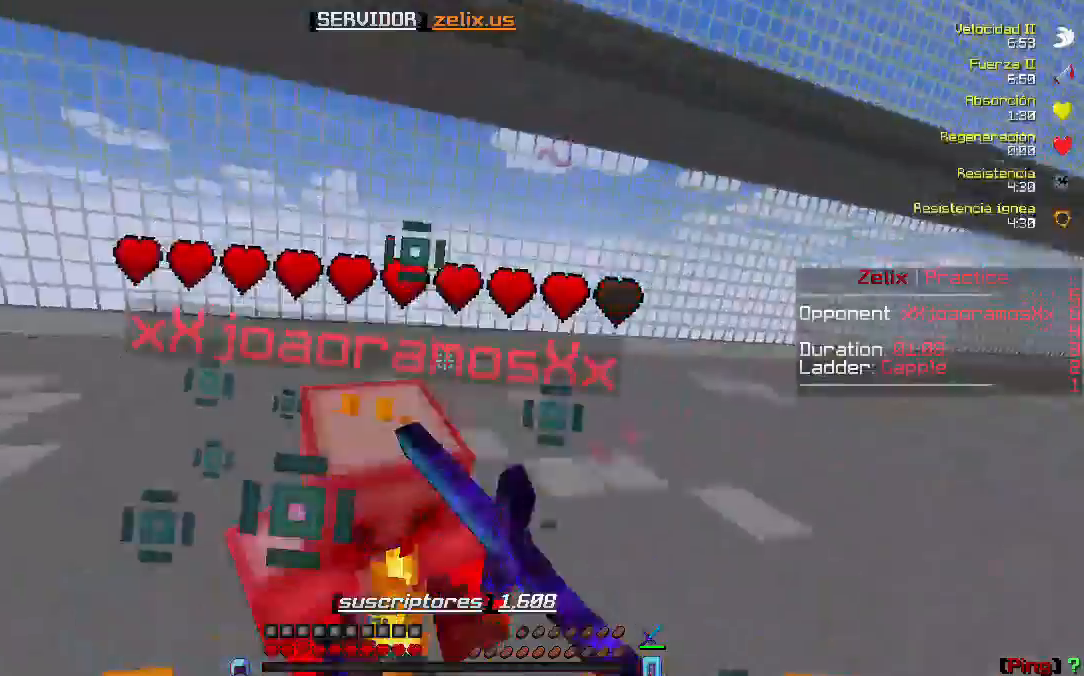
{"keys": ["a", "w"], "events": []}
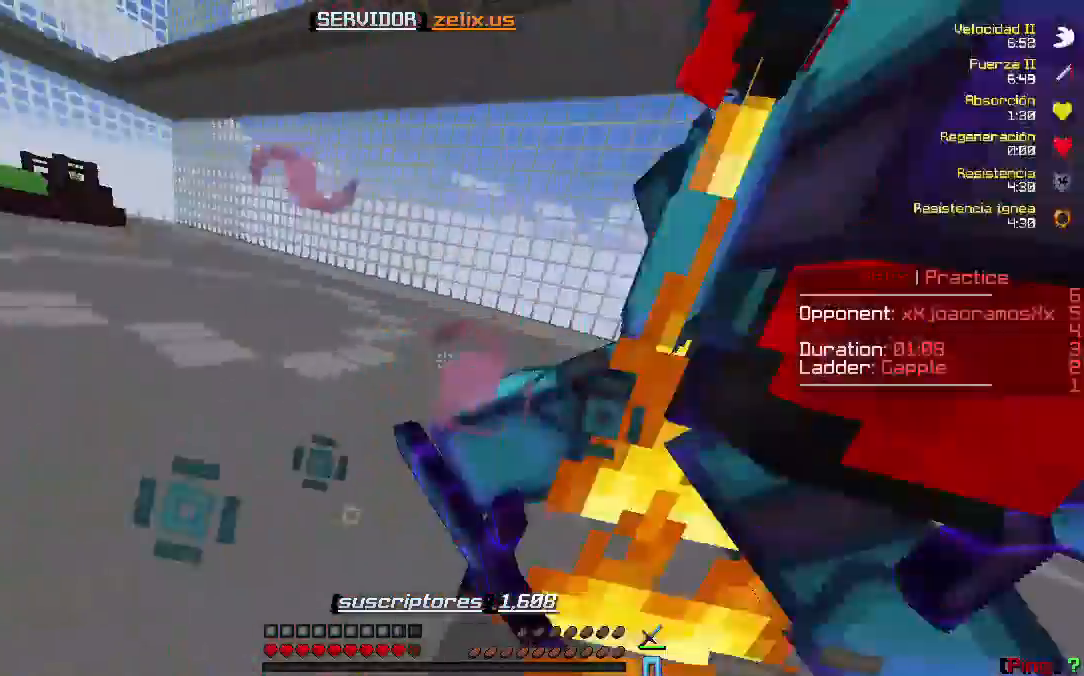
{"keys": ["a", "w"], "events": []}
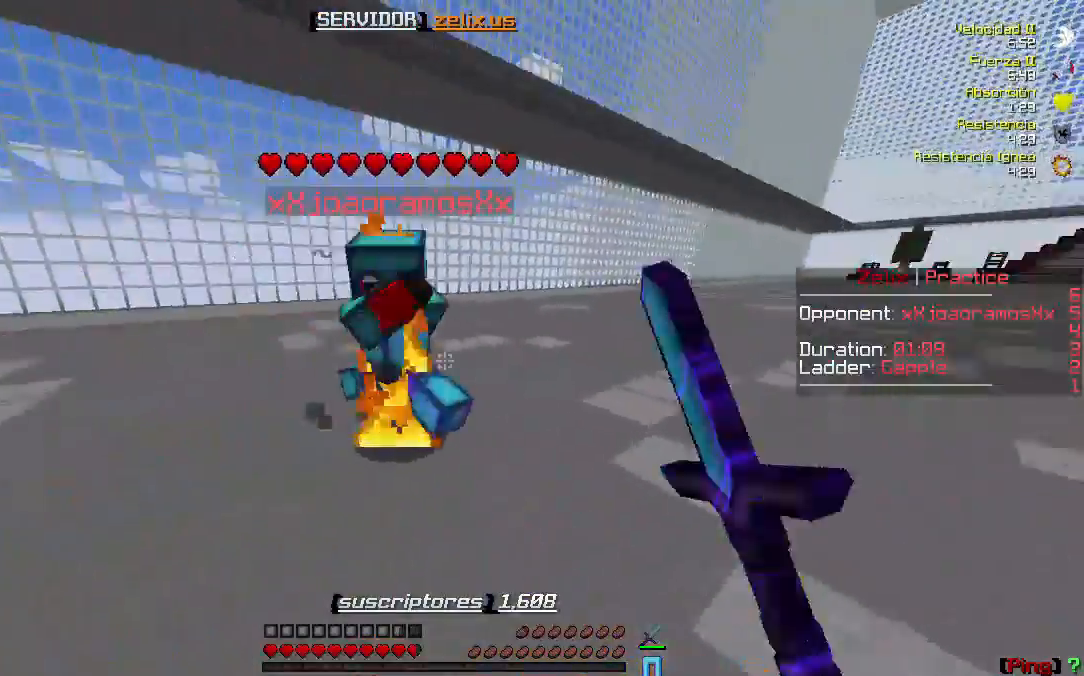
{"keys": ["a", "w"], "events": []}
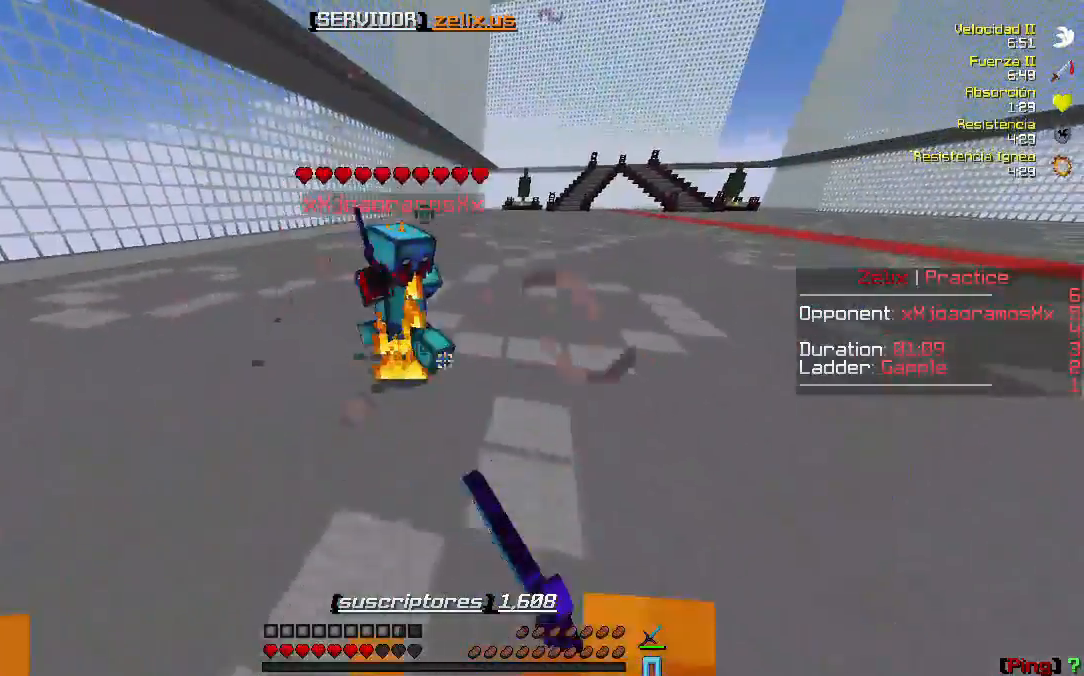
{"keys": ["w"], "events": [[150, "a", "up"]]}
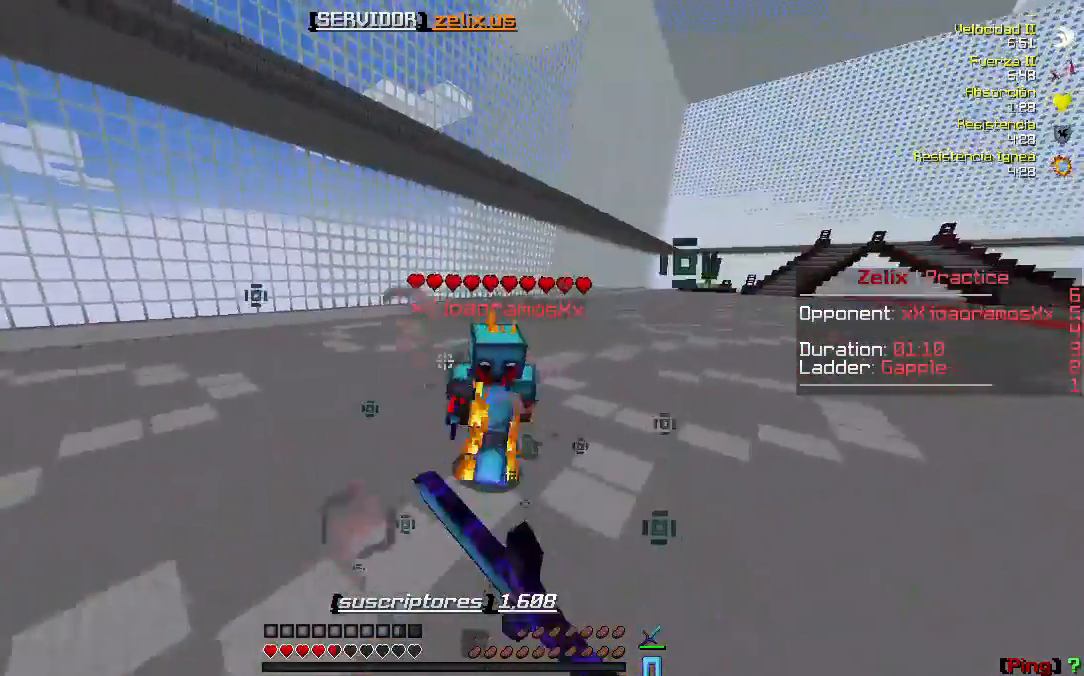
{"keys": ["w"], "events": []}
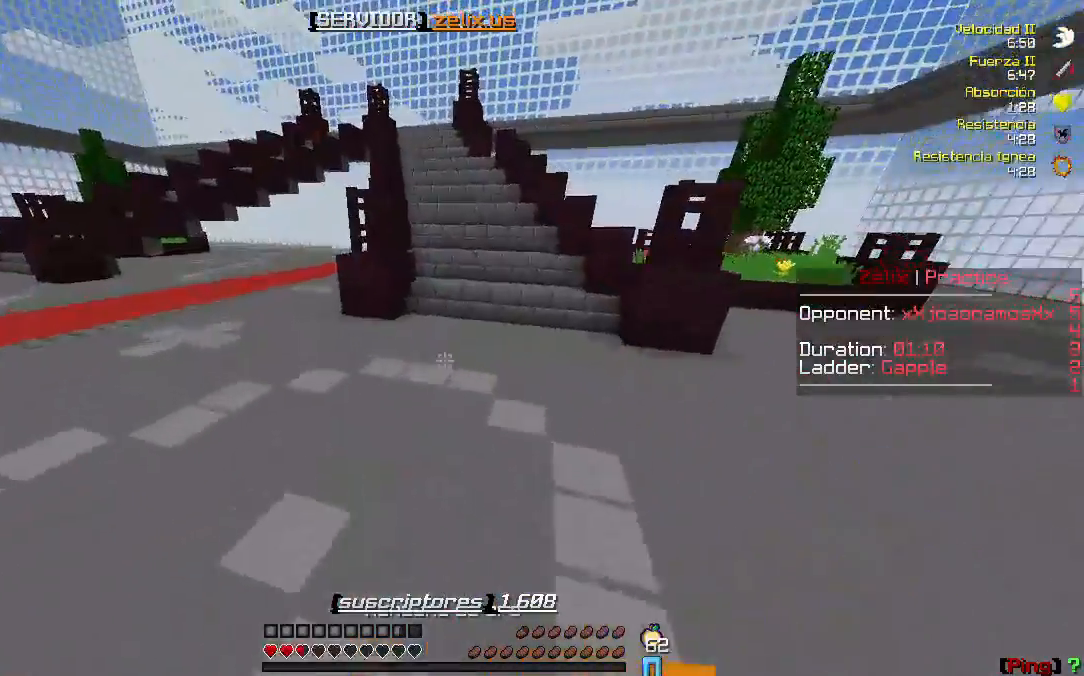
{"keys": ["w"], "events": []}
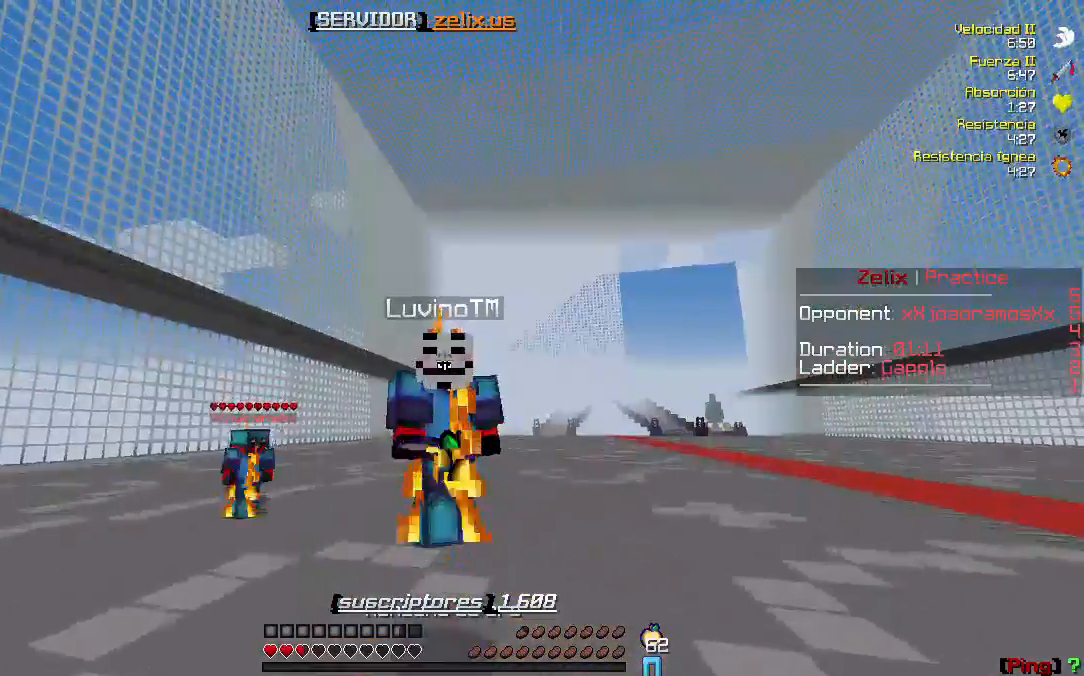
{"keys": ["w"], "events": []}
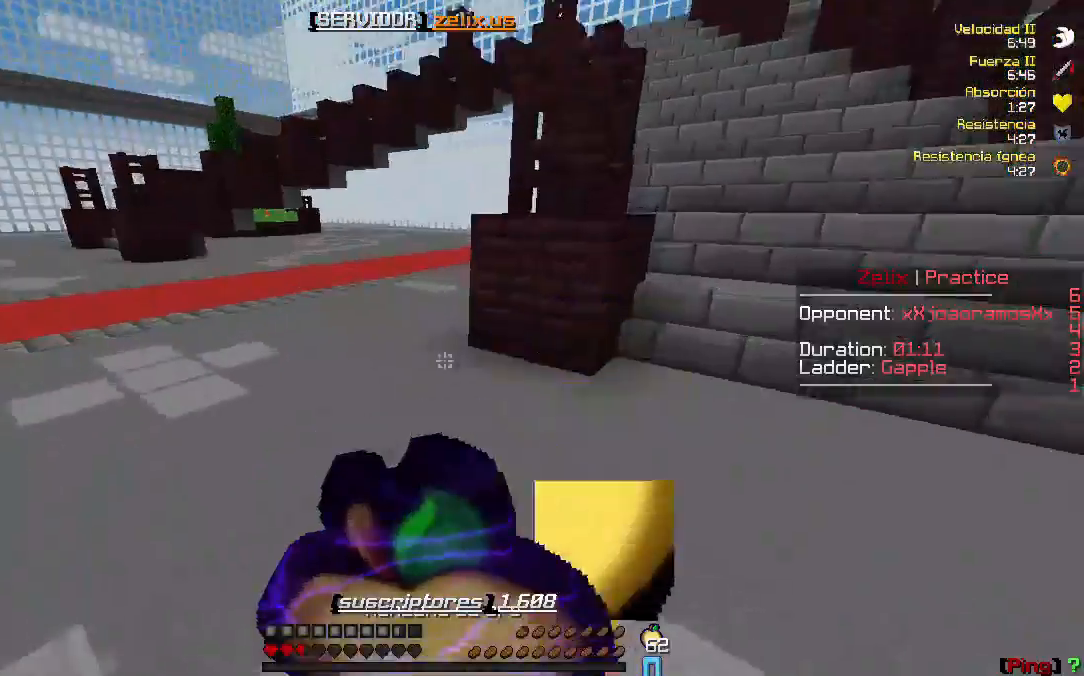
{"keys": ["w"], "events": []}
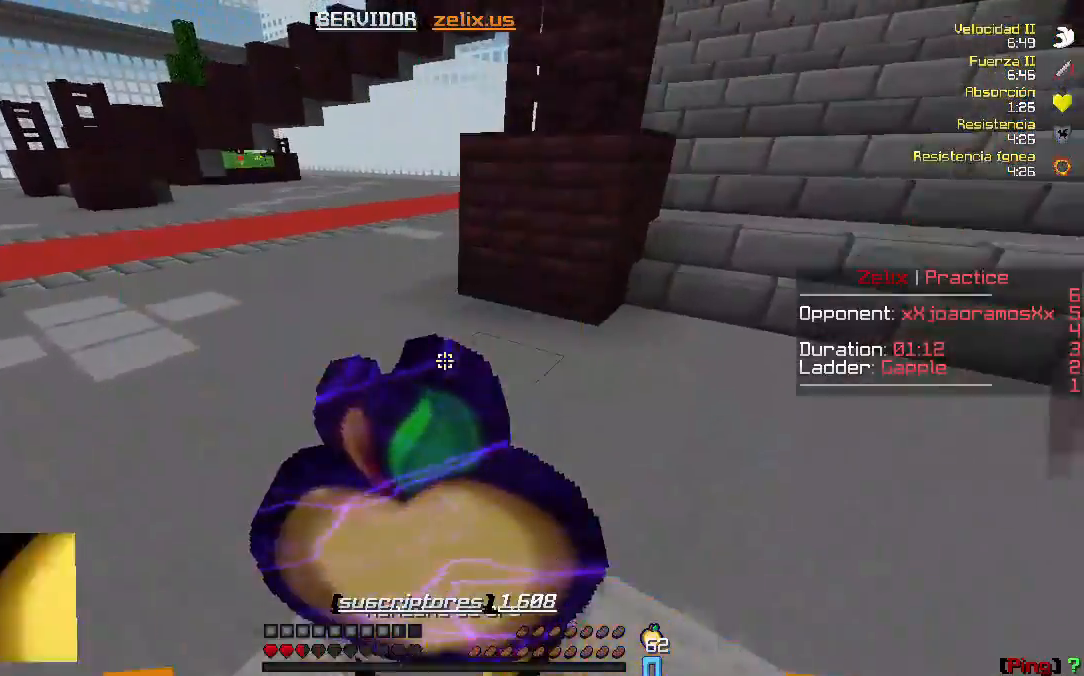
{"keys": ["w"], "events": []}
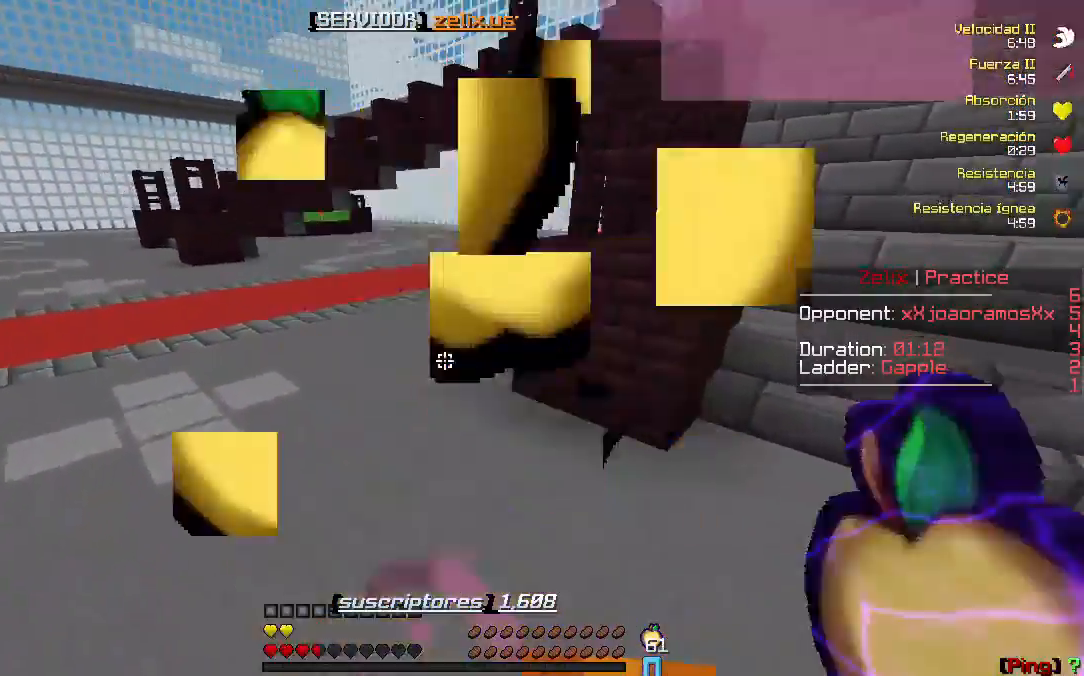
{"keys": ["w"], "events": []}
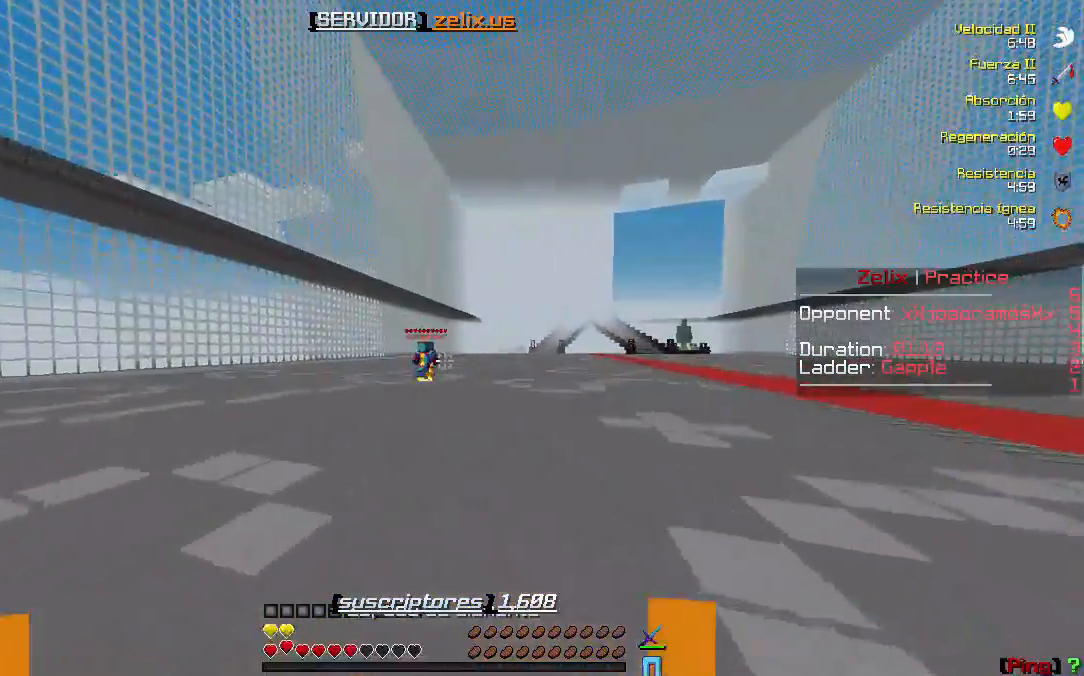
{"keys": ["w"], "events": []}
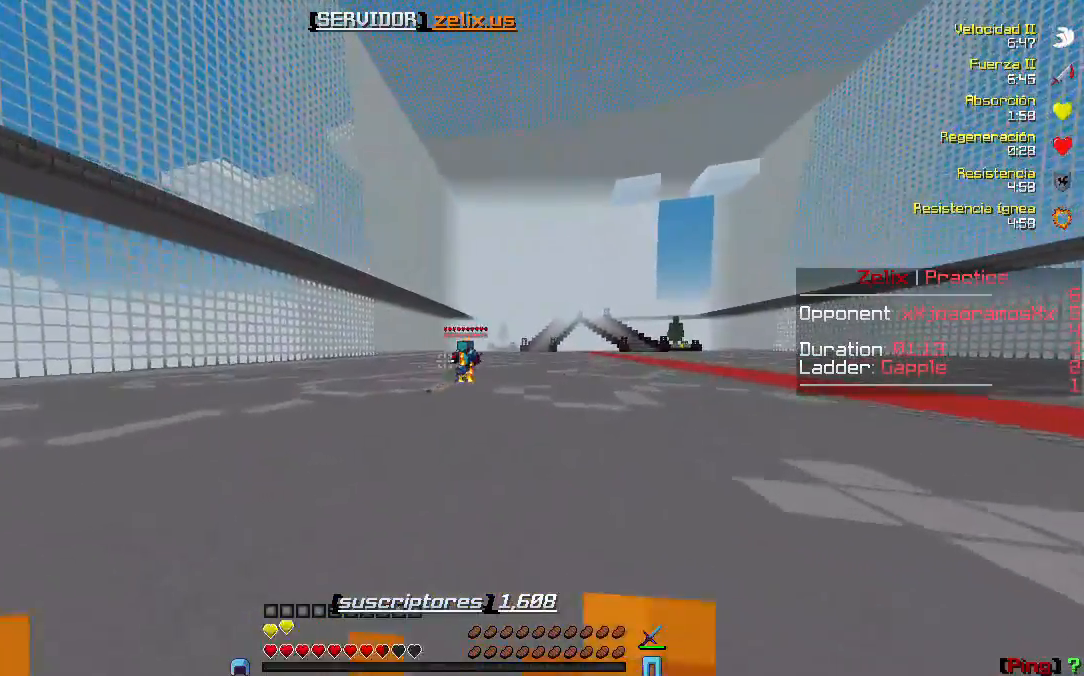
{"keys": ["w"], "events": []}
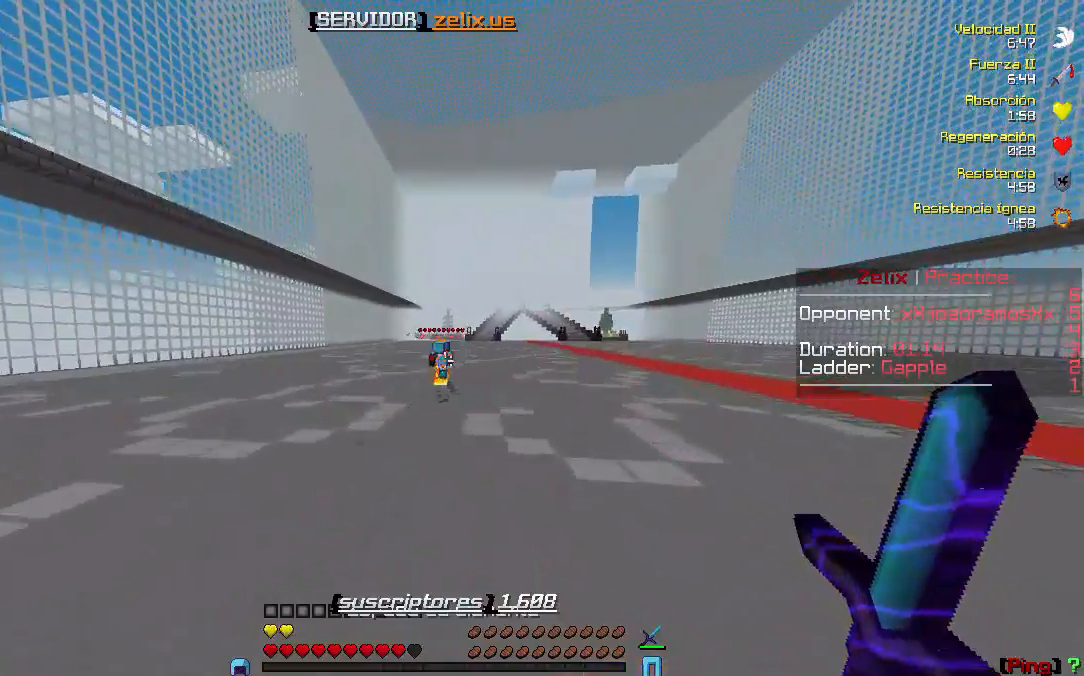
{"keys": ["w"], "events": []}
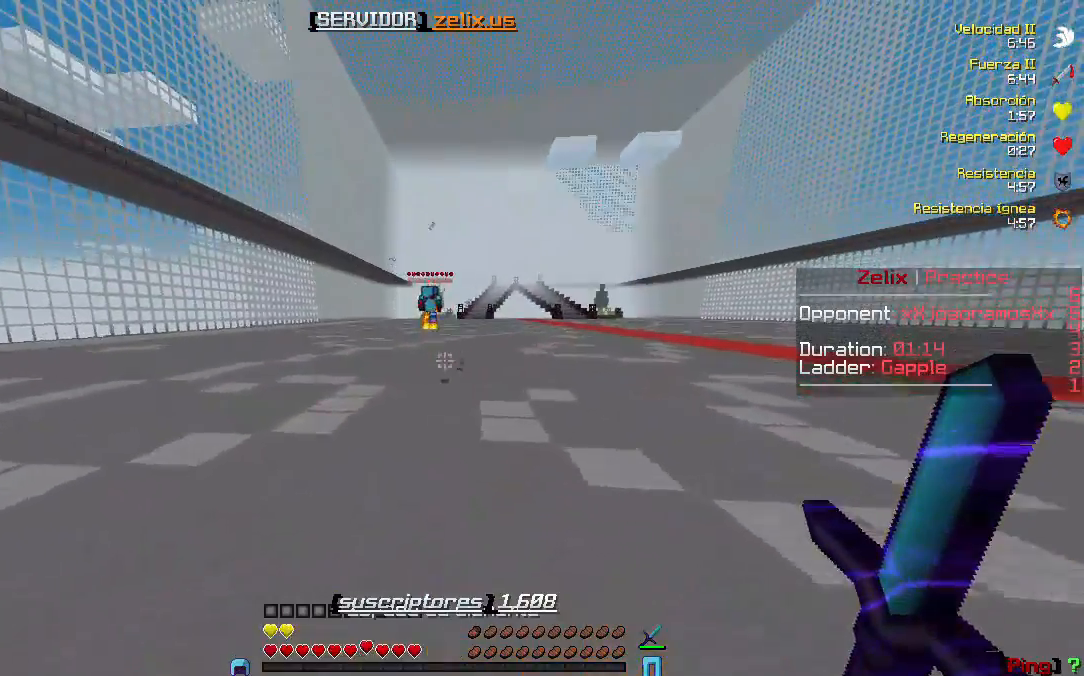
{"keys": ["w"], "events": []}
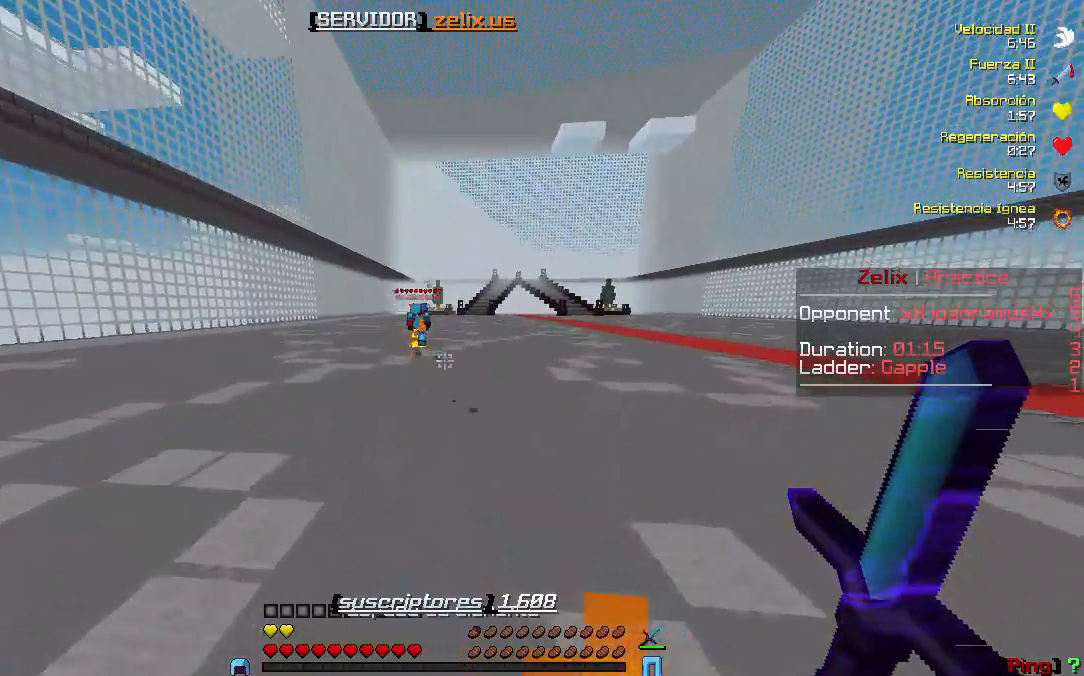
{"keys": ["w"], "events": []}
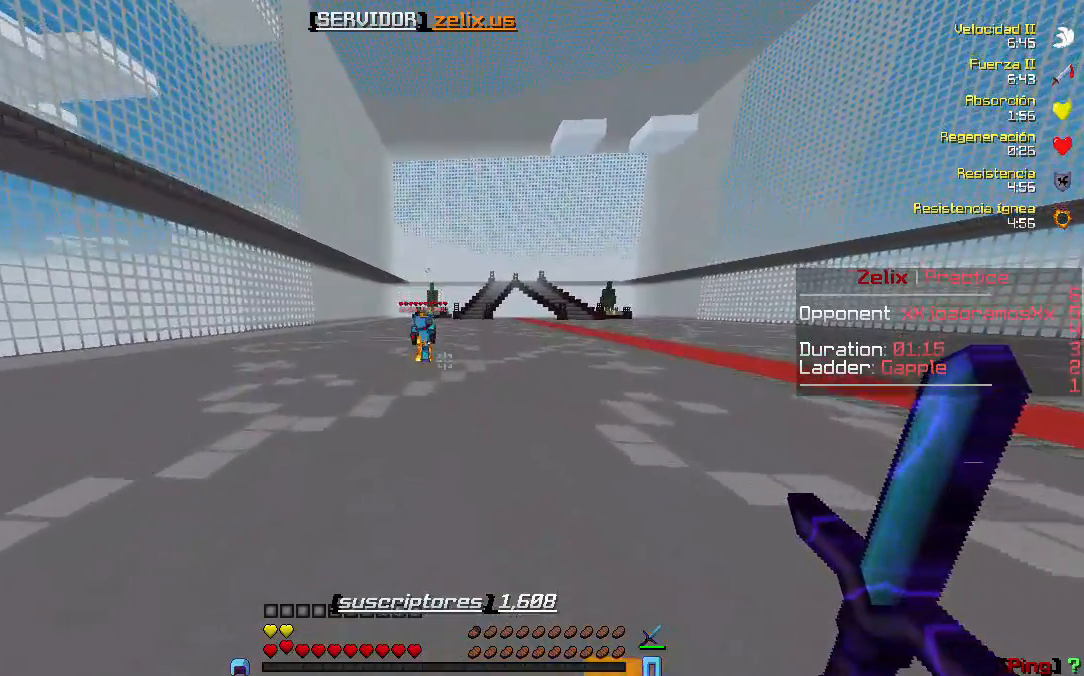
{"keys": ["w"], "events": []}
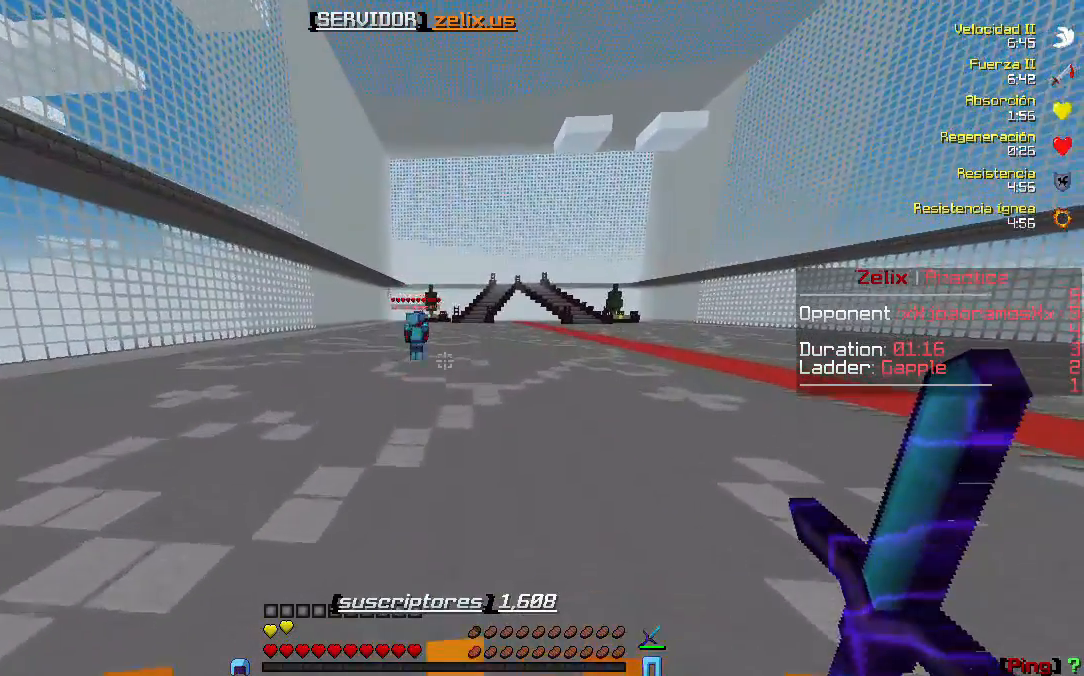
{"keys": ["w"], "events": []}
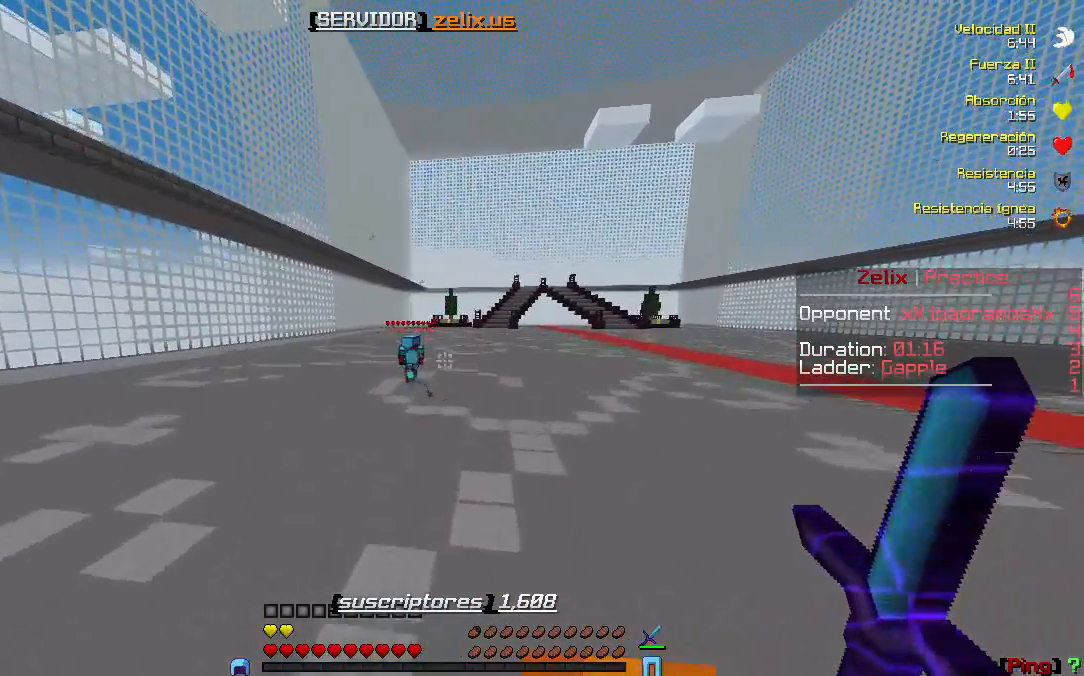
{"keys": ["w"], "events": []}
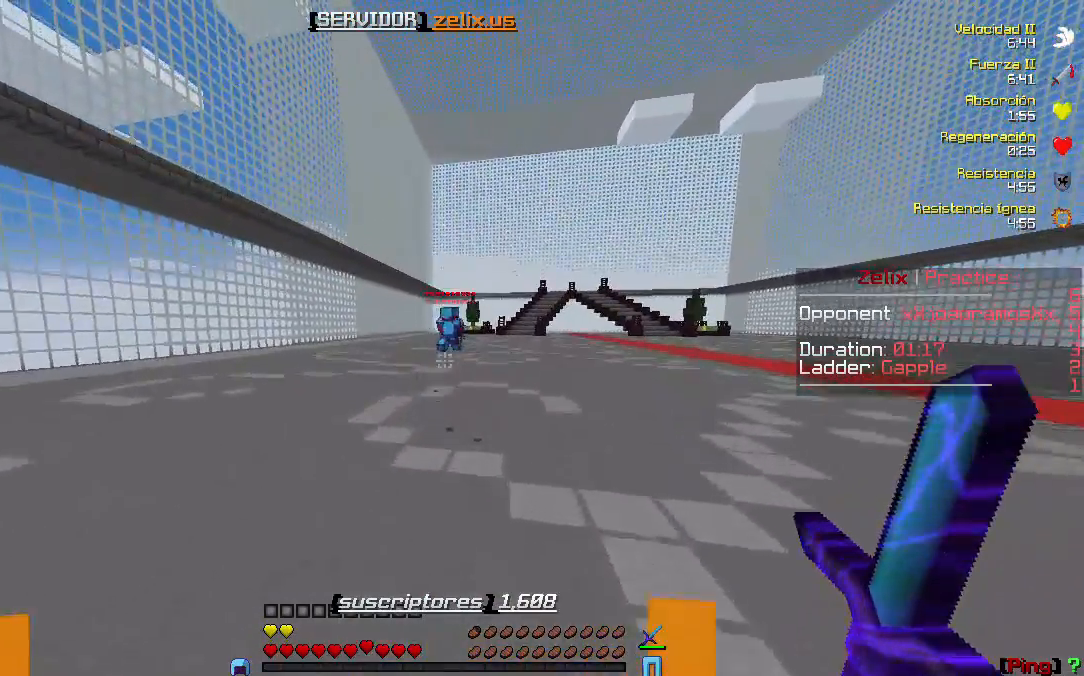
{"keys": [], "events": [[350, "w", "up"]]}
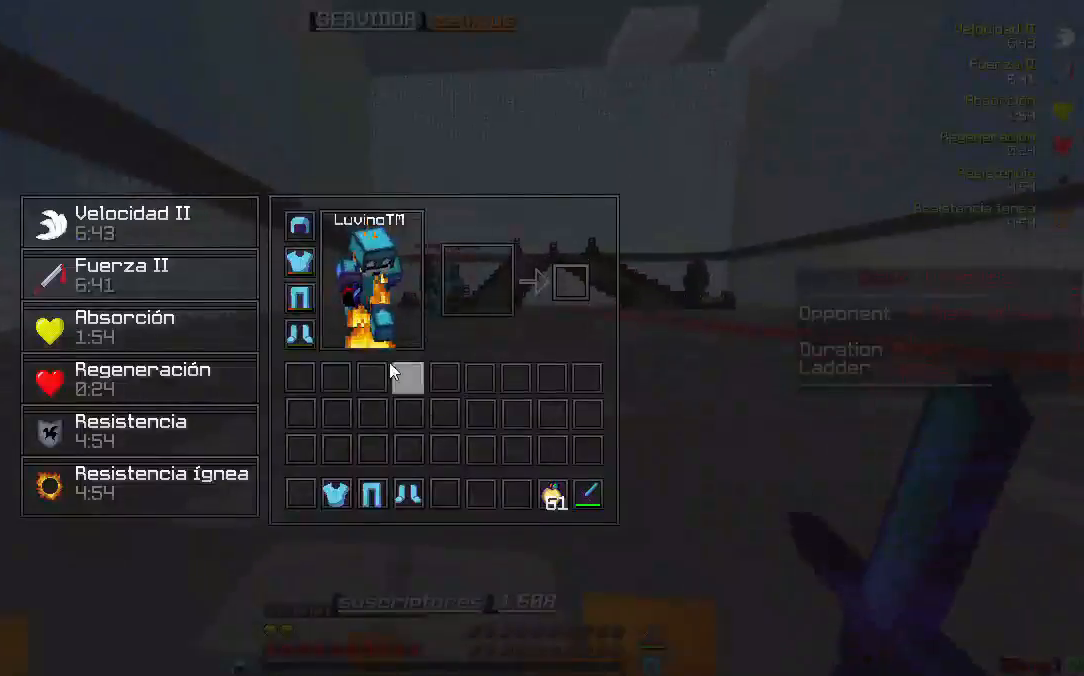
{"keys": [], "events": []}
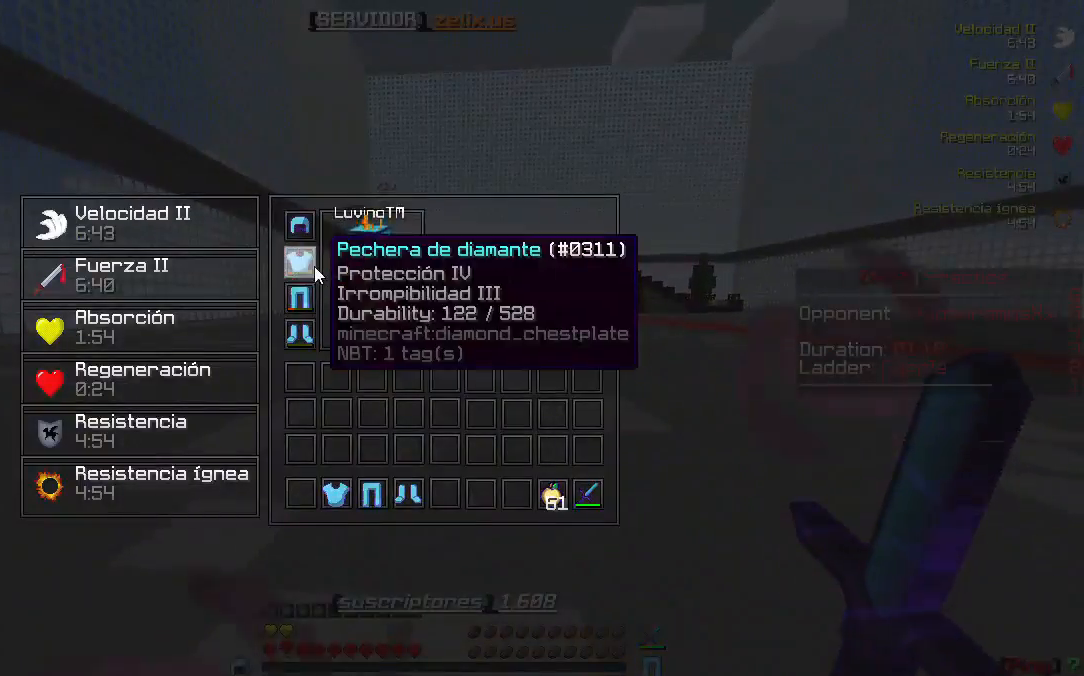
{"keys": [], "events": []}
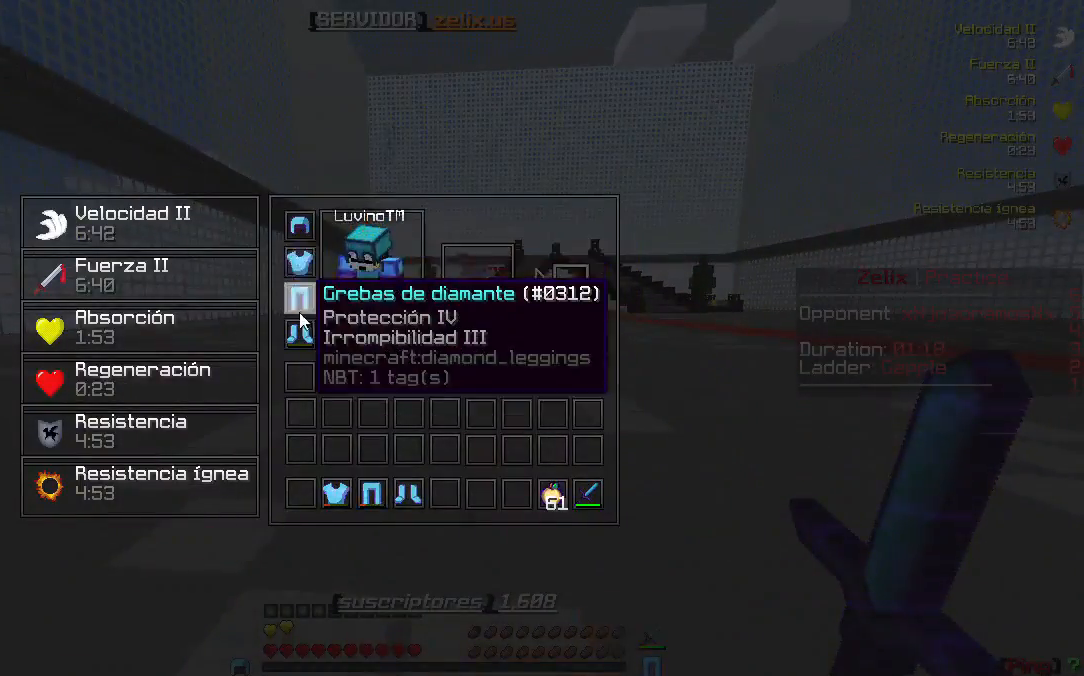
{"keys": [], "events": []}
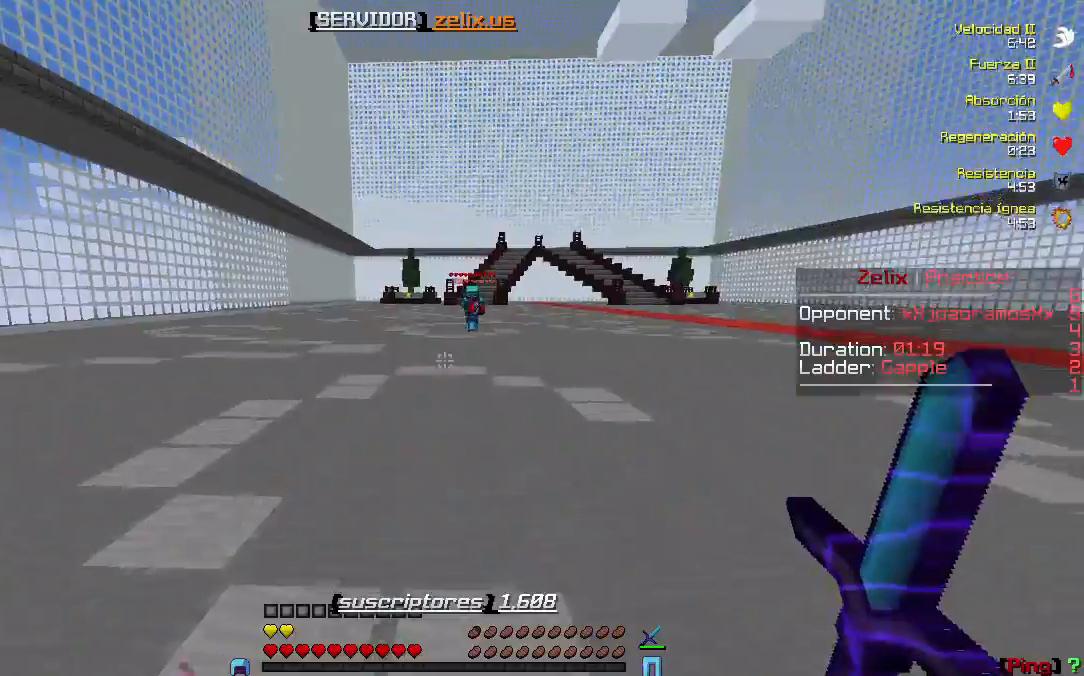
{"keys": ["w"], "events": [[117, "w", "down"]]}
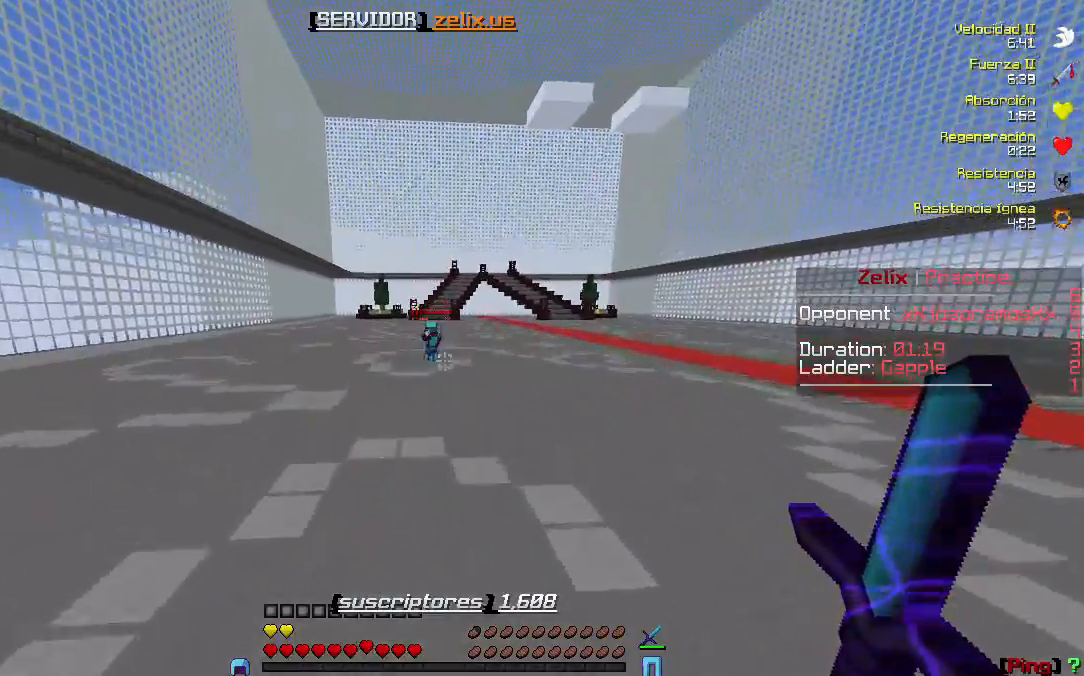
{"keys": ["w"], "events": []}
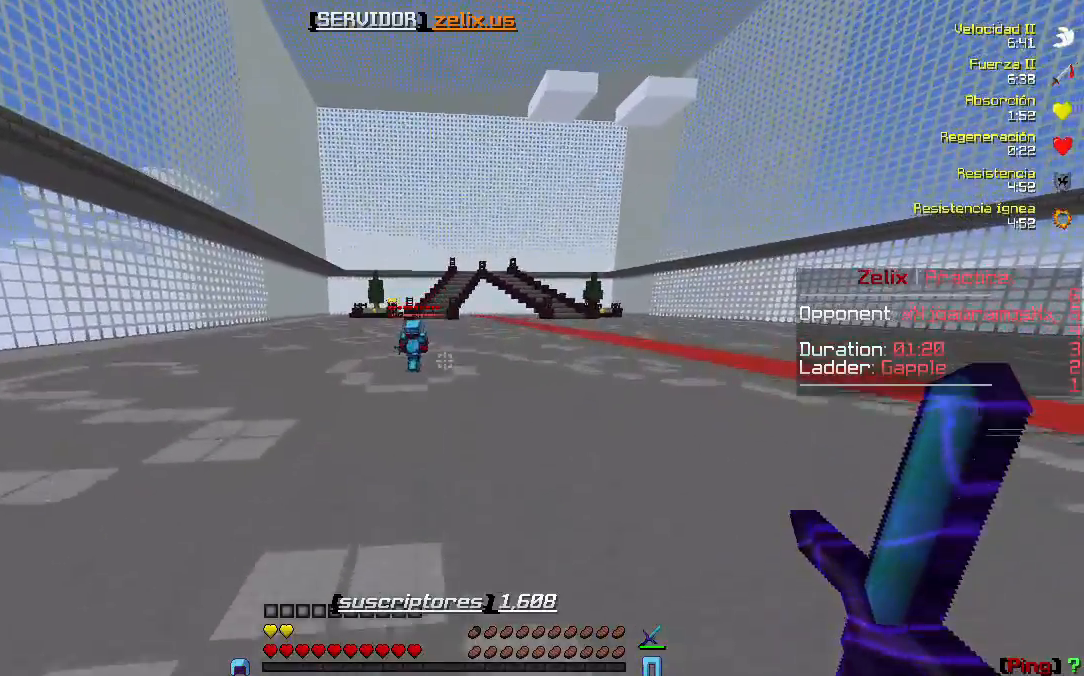
{"keys": ["w"], "events": []}
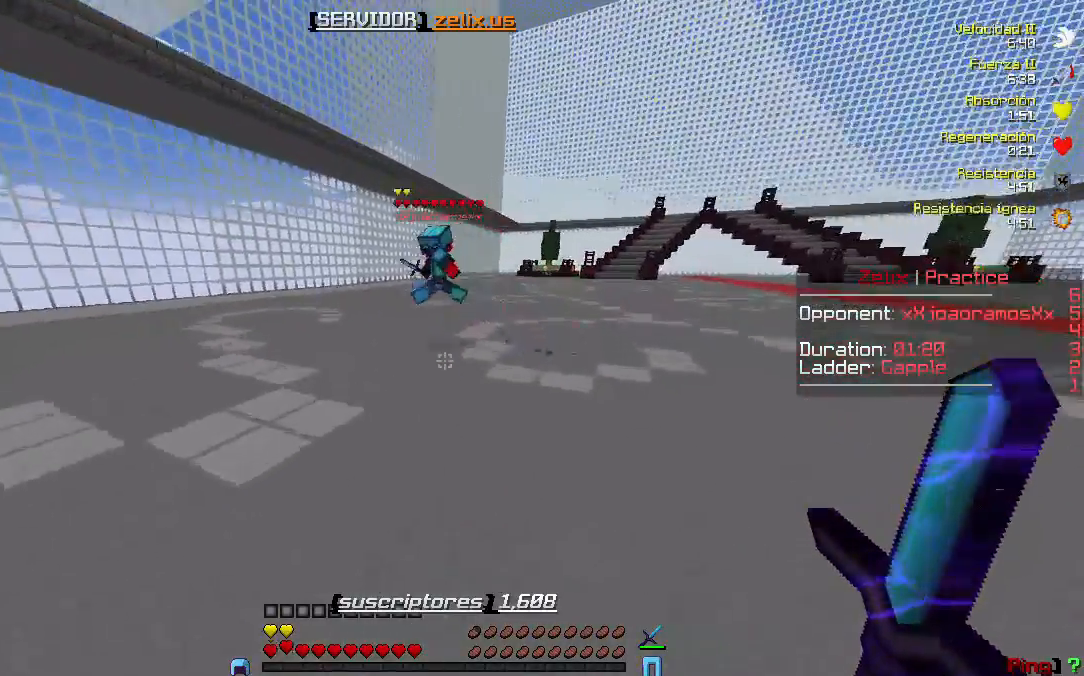
{"keys": ["w"], "events": []}
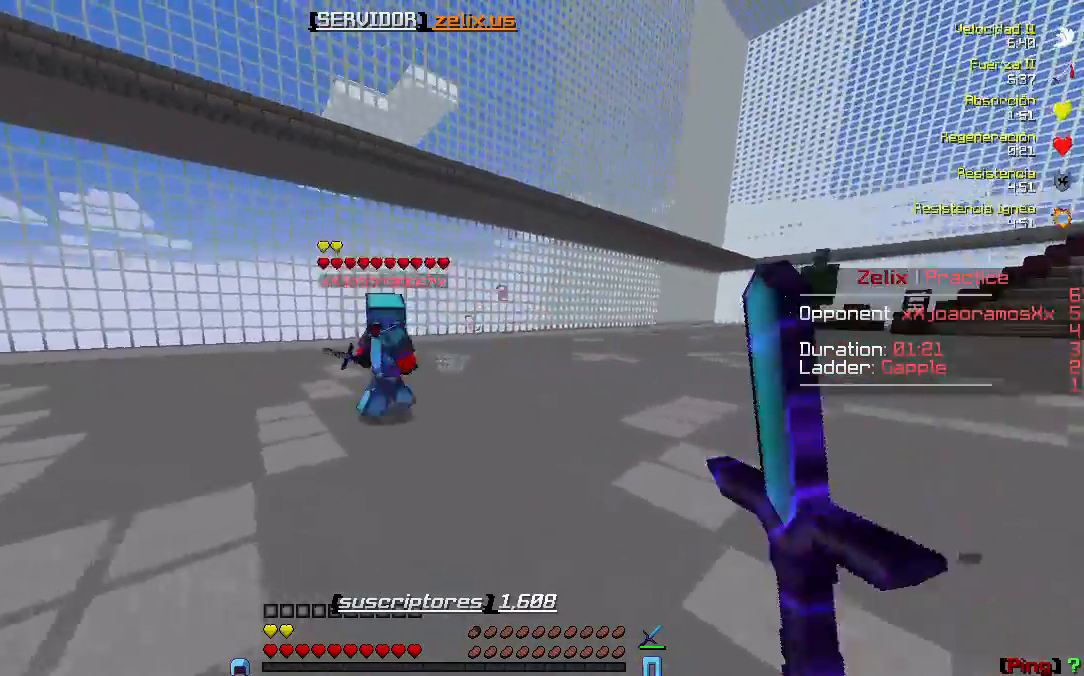
{"keys": ["w"], "events": []}
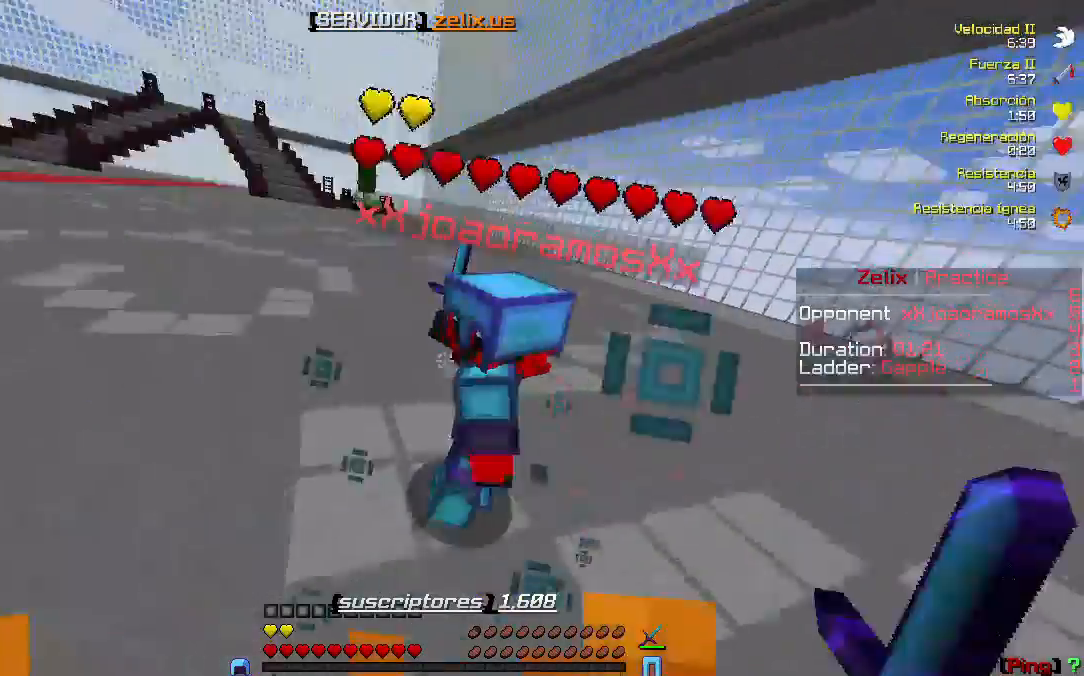
{"keys": ["a", "w"], "events": [[417, "a", "down"]]}
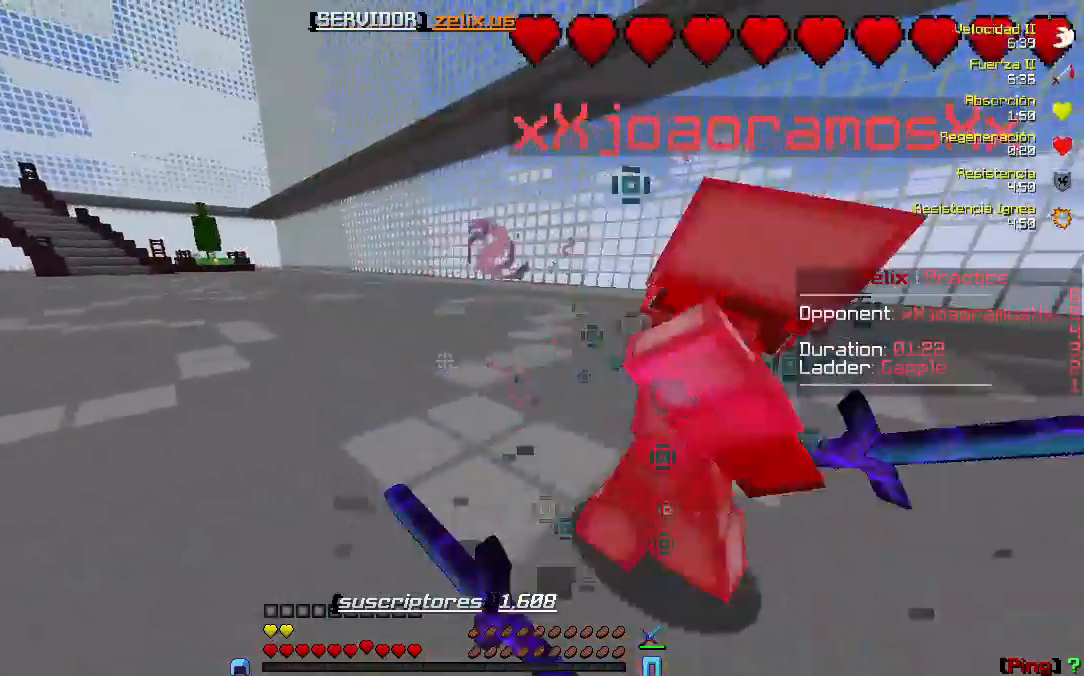
{"keys": ["a", "w"], "events": []}